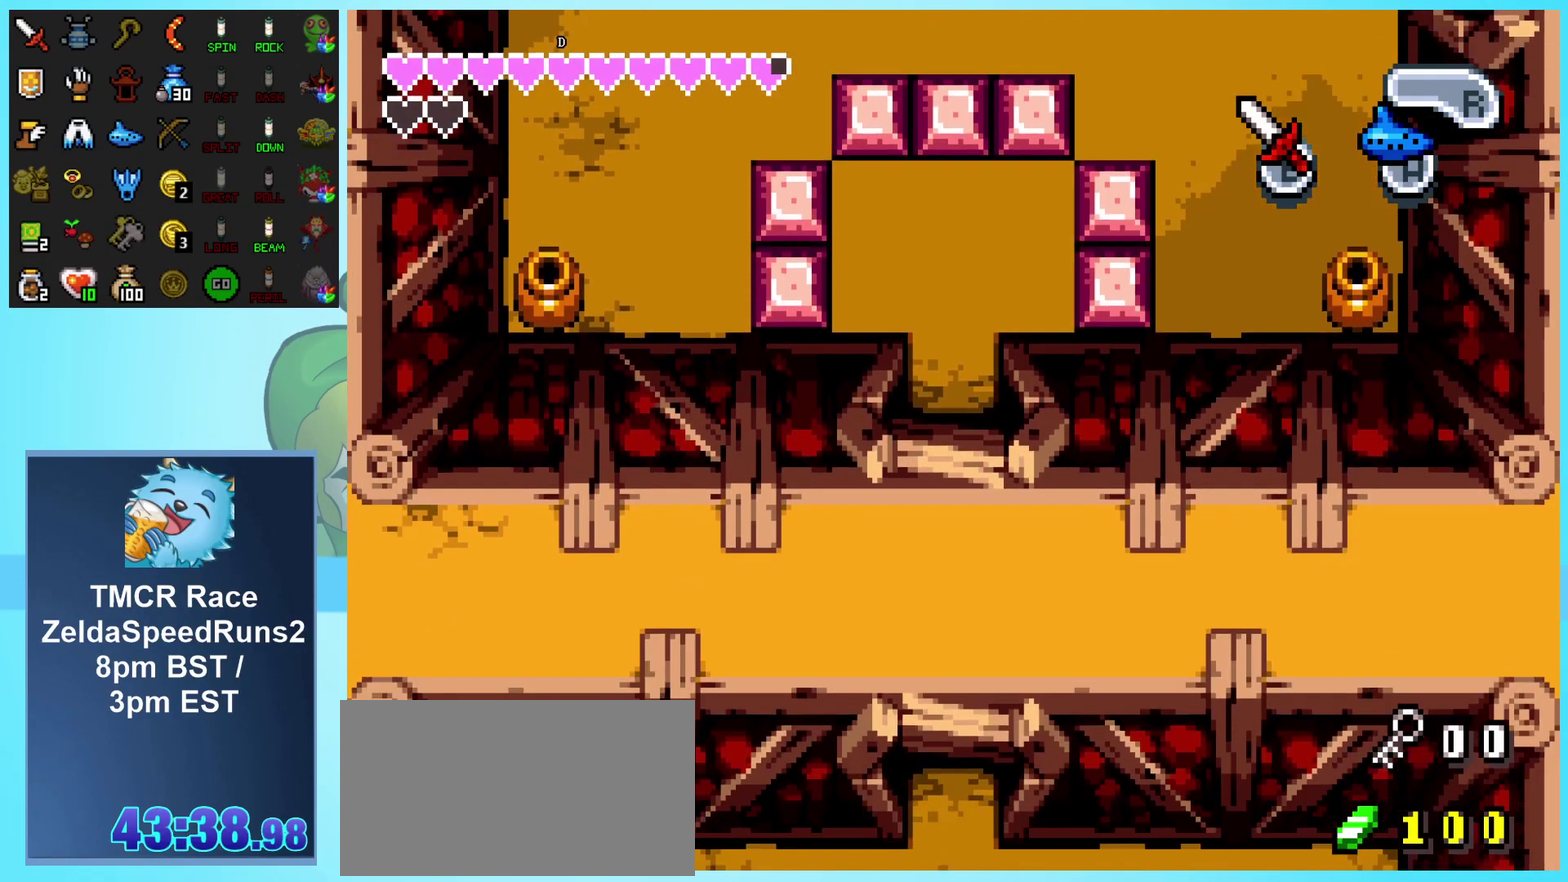
Gameplay with a controller (Nintendo layout); each line is a JSON object with the inputs held at the frame after it. "events" lists button and stick changes between this image and that frame as [ms after this image, input, new state], when the widget could be followed in between. Not read: L3 R3 START.
{"buttons": ["DPAD_DOWN"]}
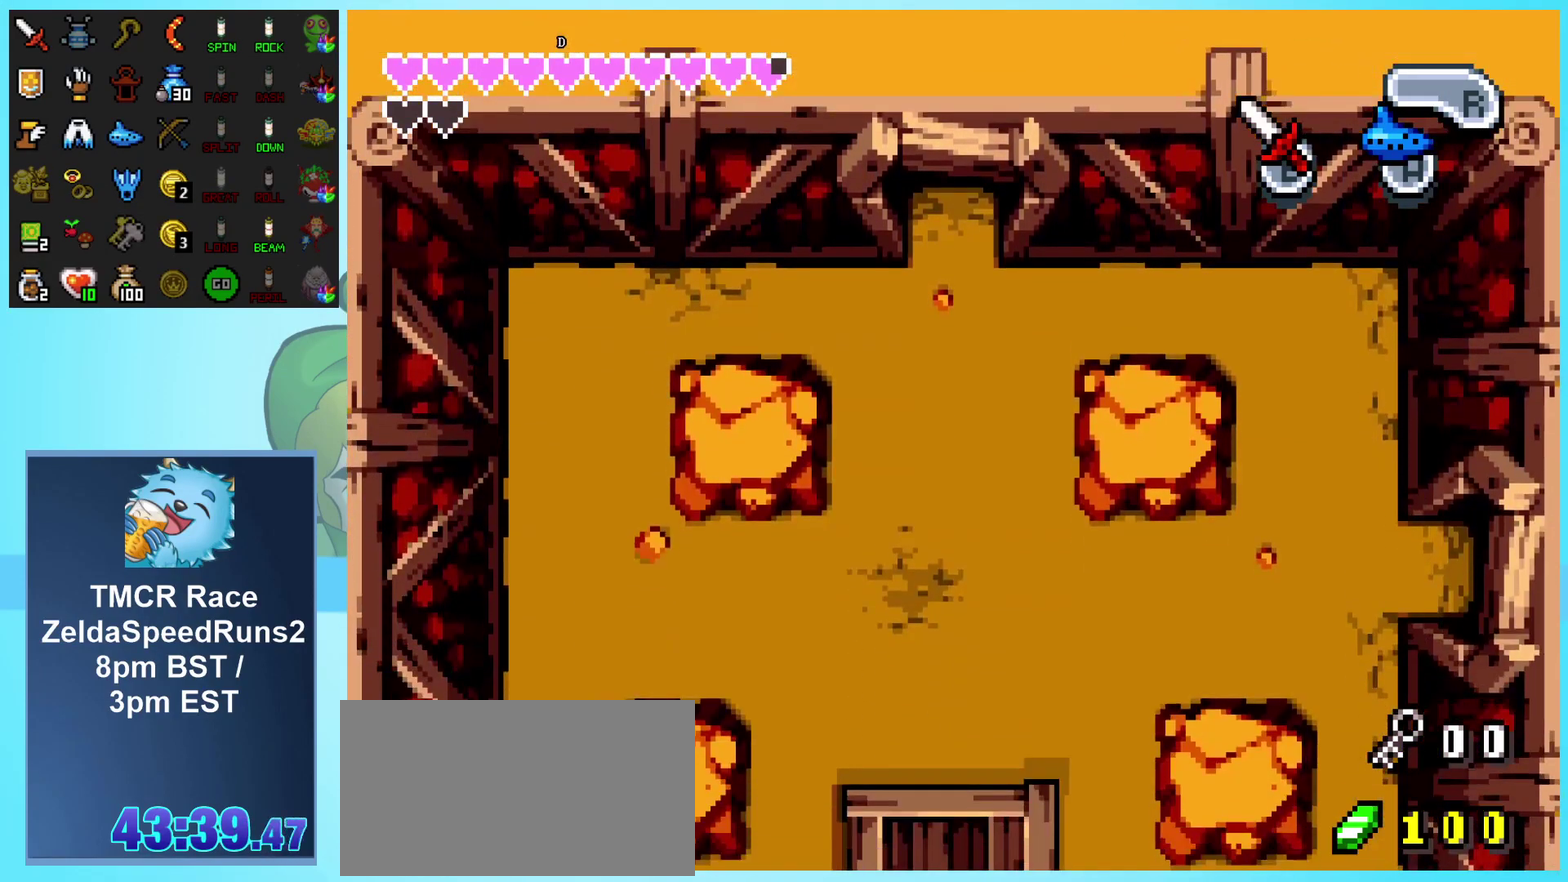
{"buttons": ["DPAD_DOWN"], "events": []}
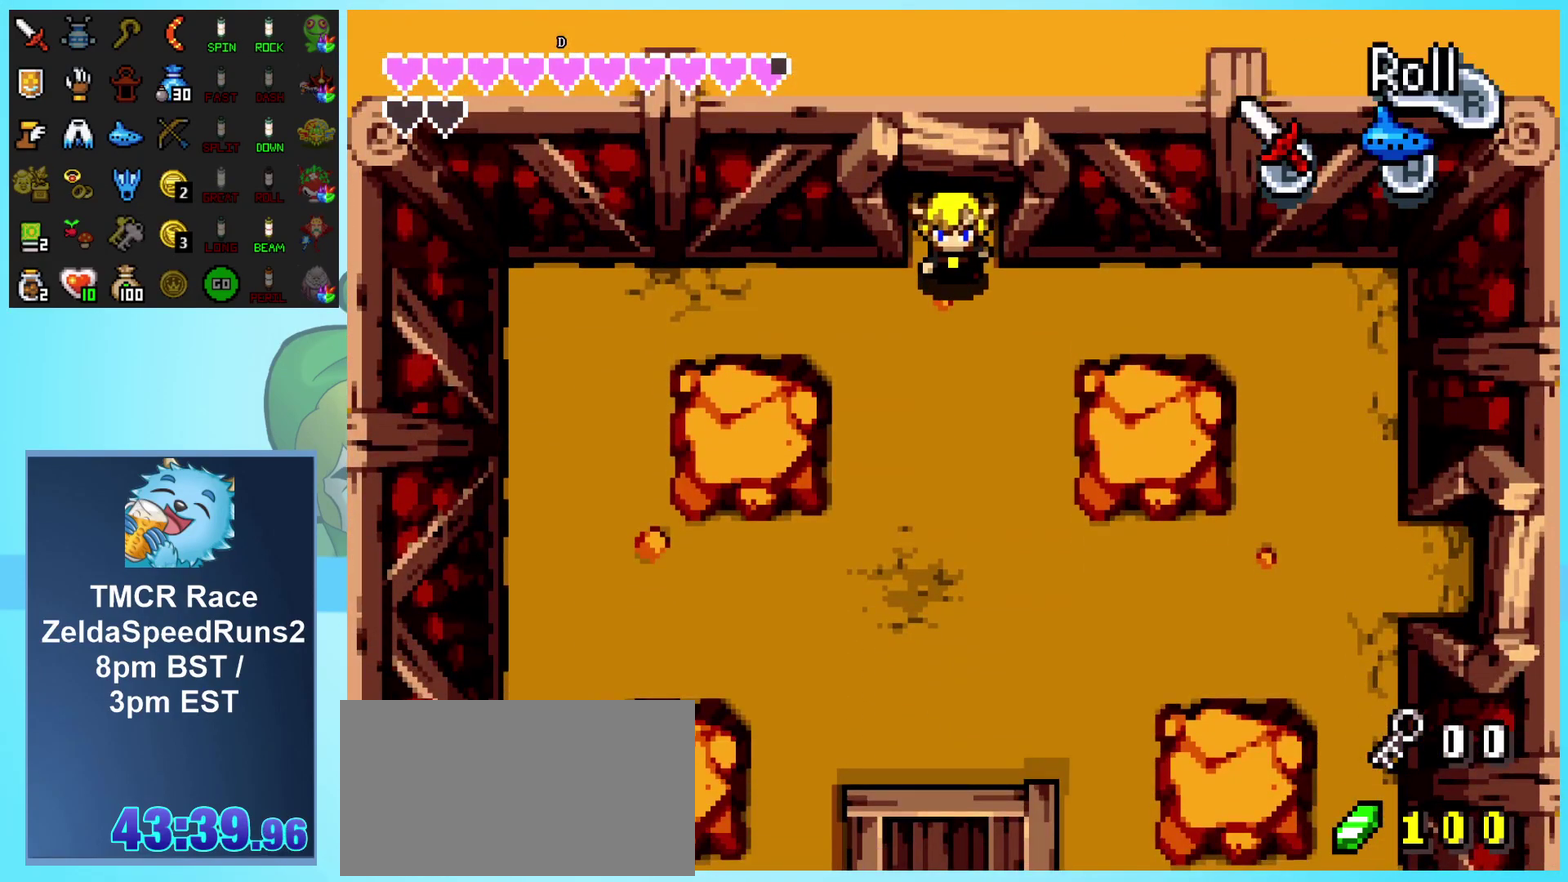
{"buttons": ["DPAD_DOWN", "DPAD_RIGHT"], "events": [[400, "DPAD_RIGHT", "down"]]}
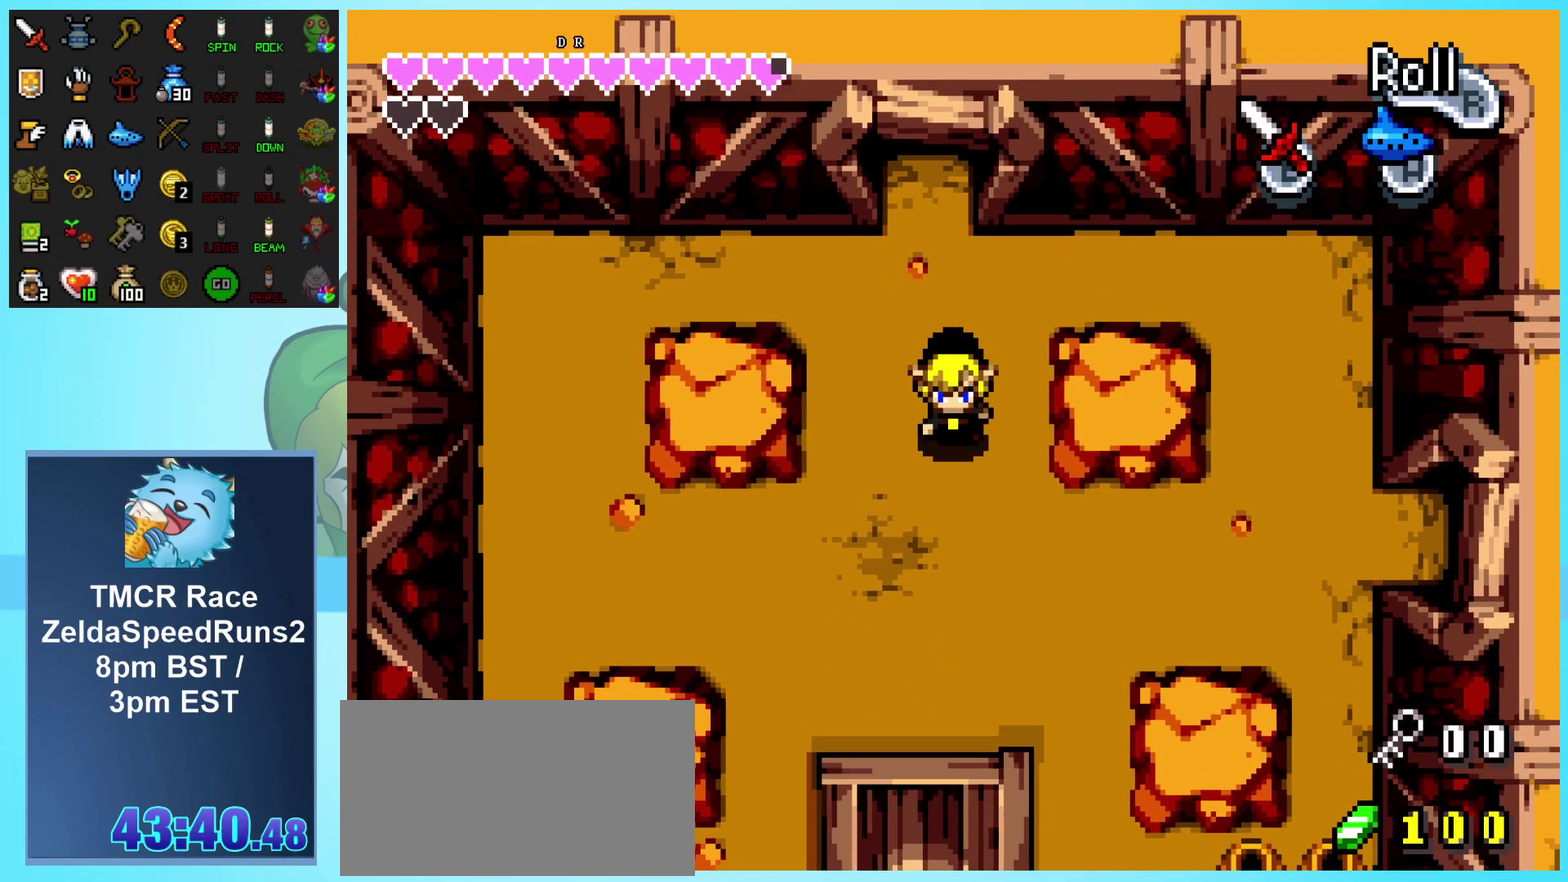
{"buttons": ["R1", "DPAD_RIGHT"], "events": [[383, "DPAD_DOWN", "up"], [467, "R1", "down"]]}
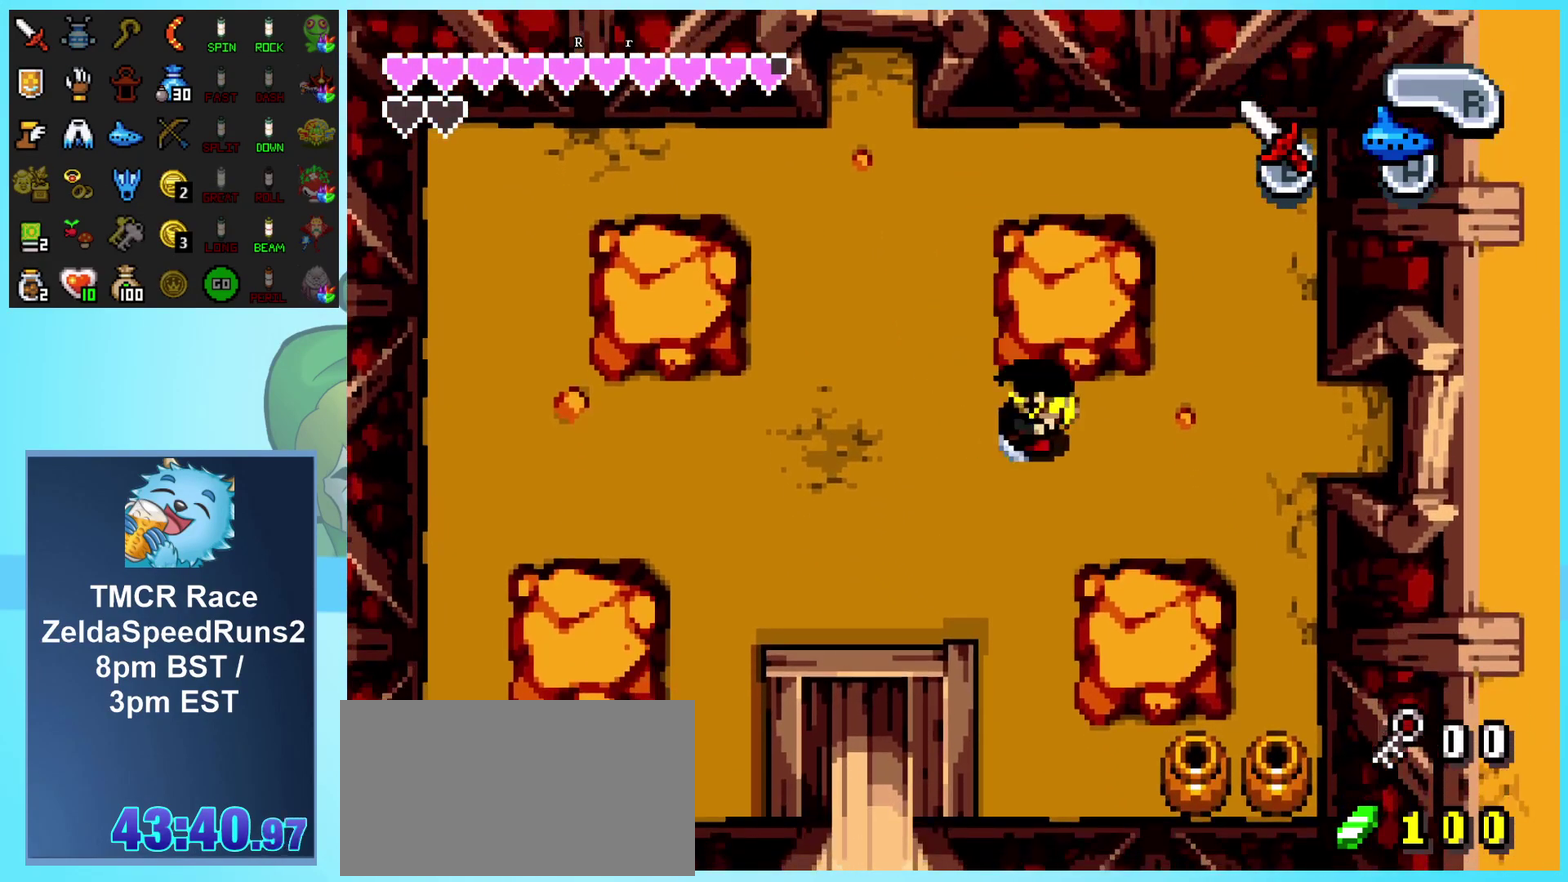
{"buttons": ["DPAD_RIGHT"], "events": [[267, "R1", "up"]]}
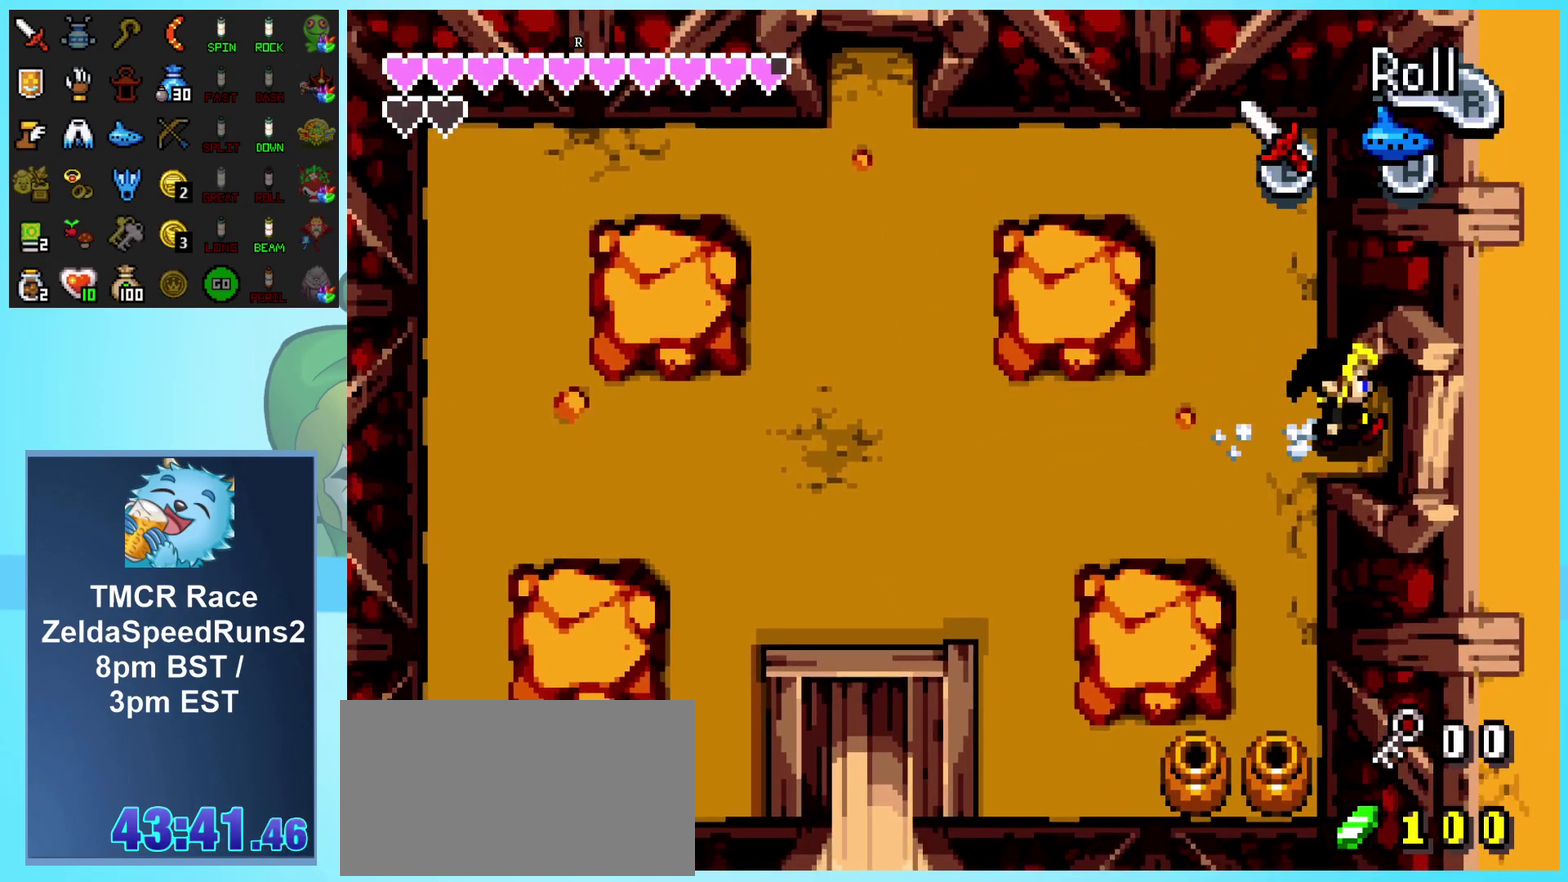
{"buttons": ["DPAD_RIGHT"], "events": []}
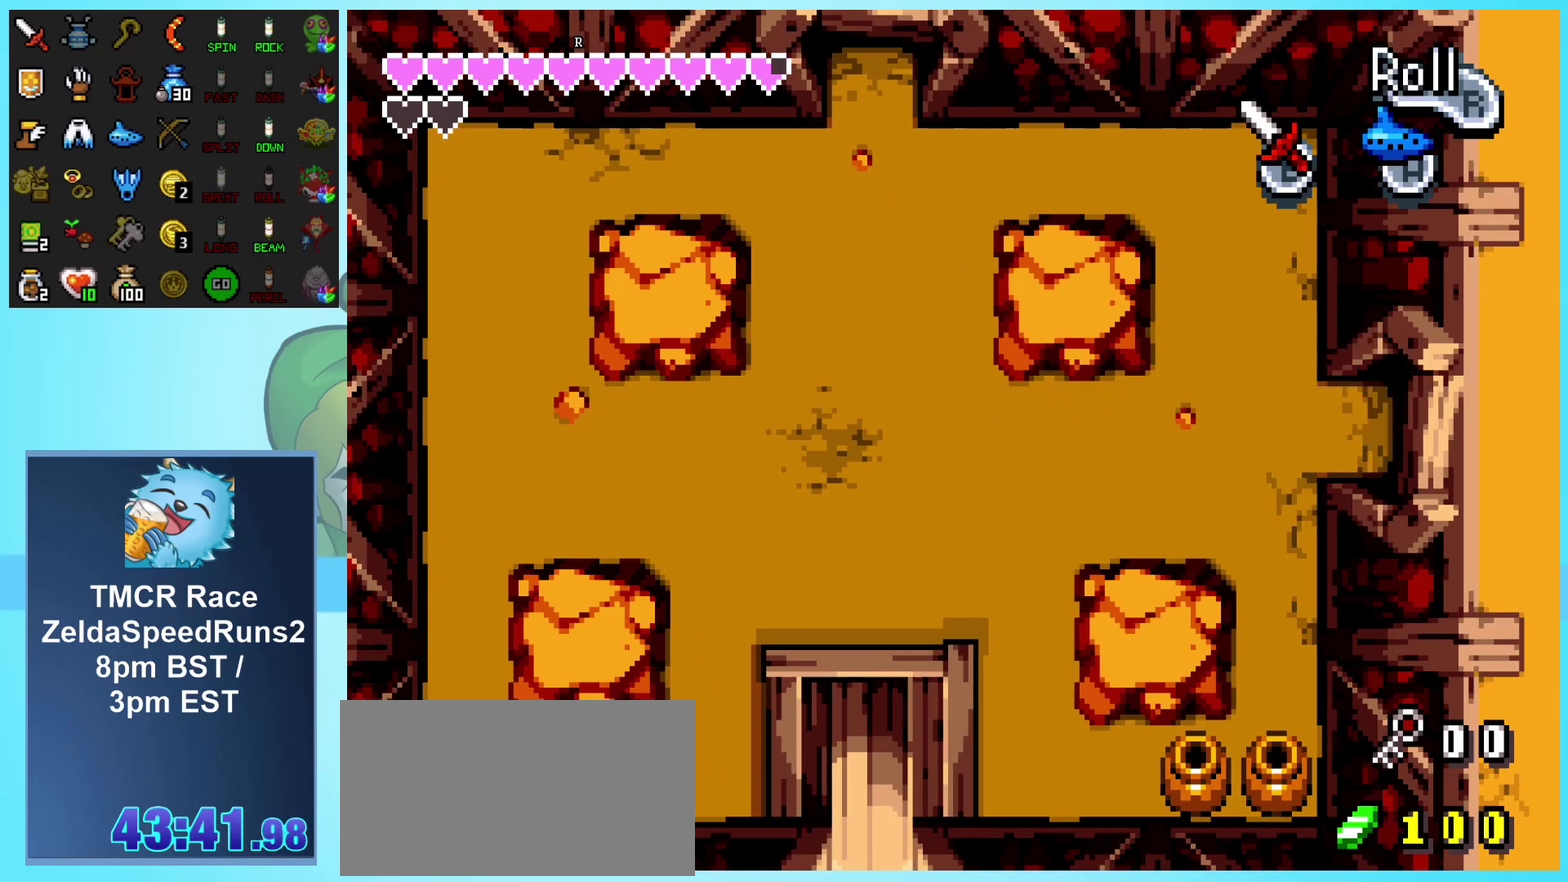
{"buttons": [], "events": [[350, "DPAD_RIGHT", "up"]]}
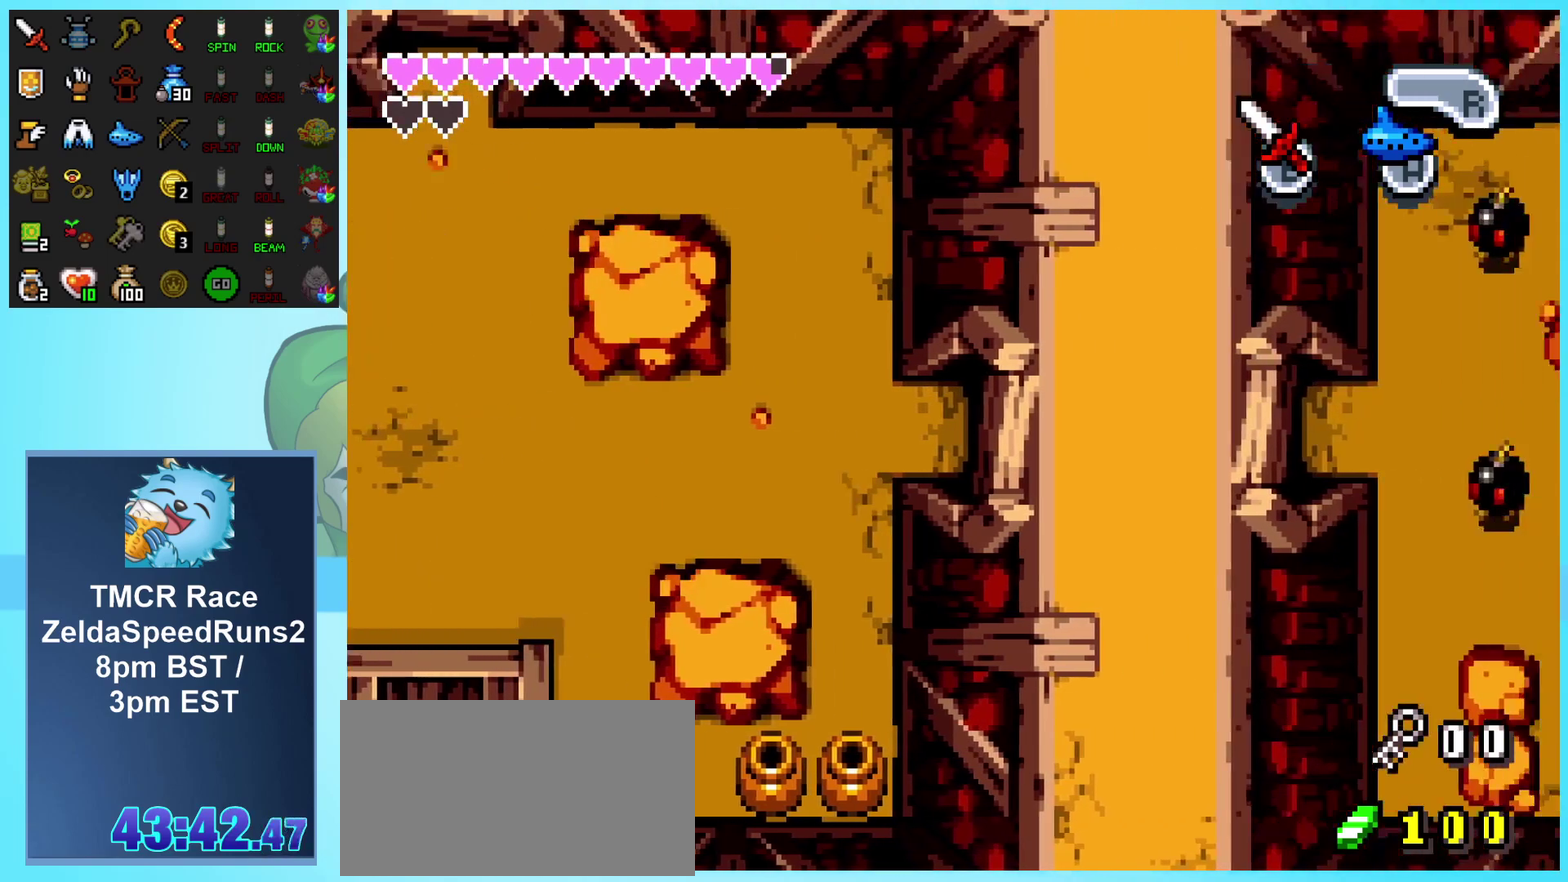
{"buttons": ["DPAD_RIGHT"], "events": [[117, "DPAD_RIGHT", "down"]]}